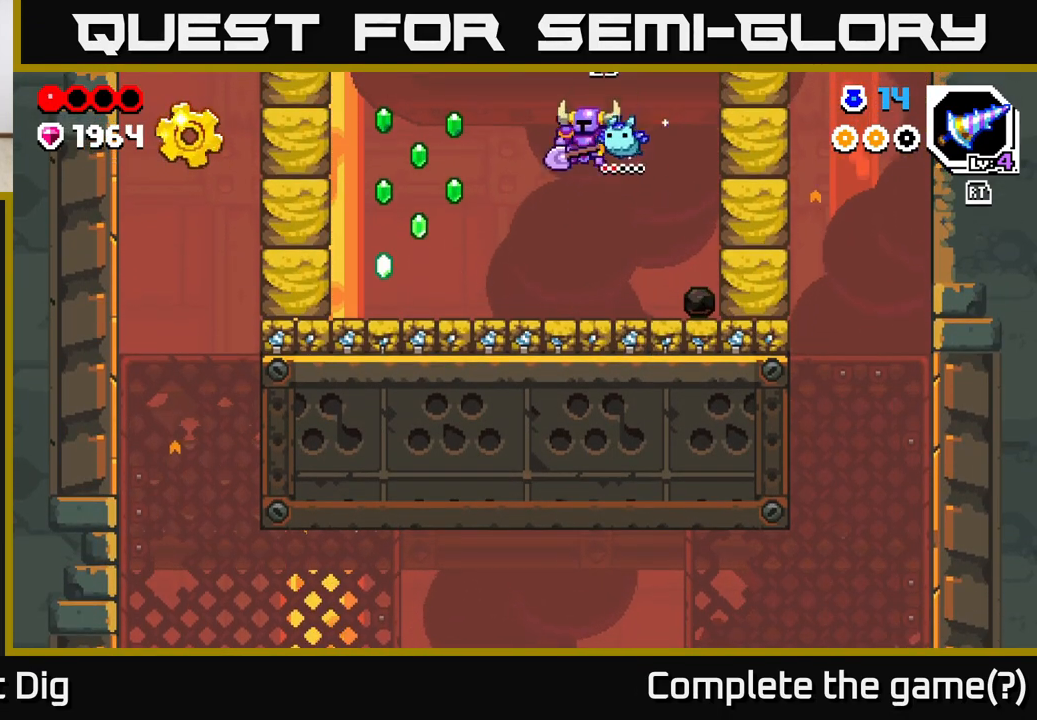
Gameplay with a controller (Xbox layout); each line is a JSON object with the inputs held at the frame after it. "events" lists button and stick changes between this image and that frame as [ms after this image, input, new state], when the widget could be followed in between.
{"buttons": [], "left_stick": "left", "right_stick": "center", "events": []}
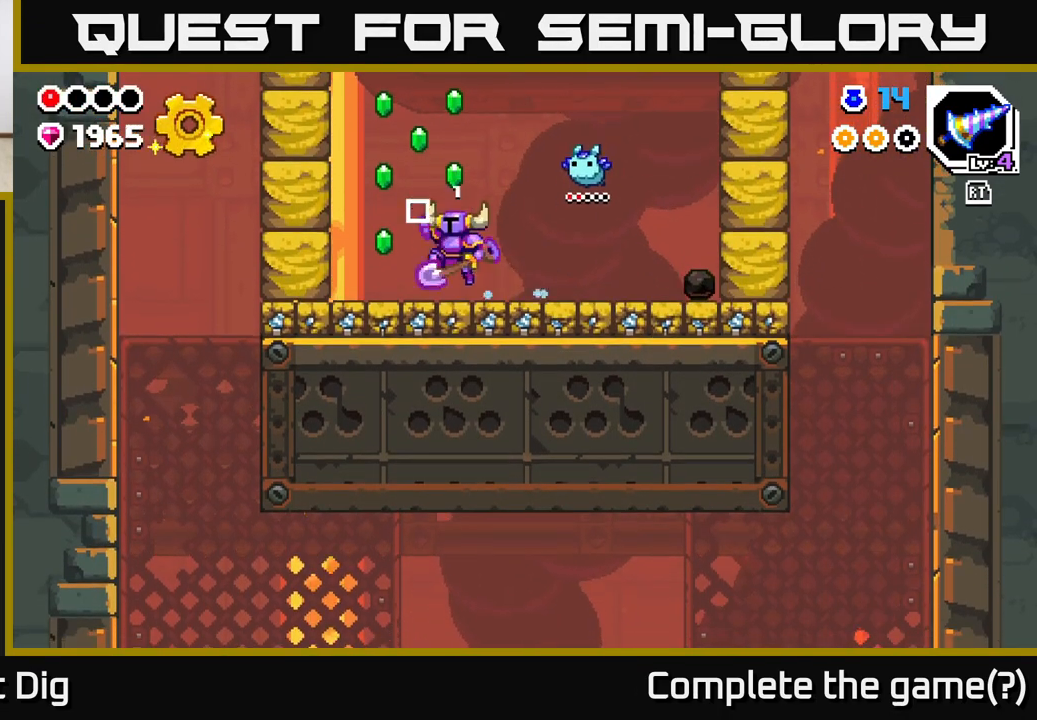
{"buttons": [], "left_stick": "center", "right_stick": "center", "events": [[17, "A", "down"], [233, "X", "down"], [300, "A", "up"], [333, "X", "up"], [400, "left_stick", "center"]]}
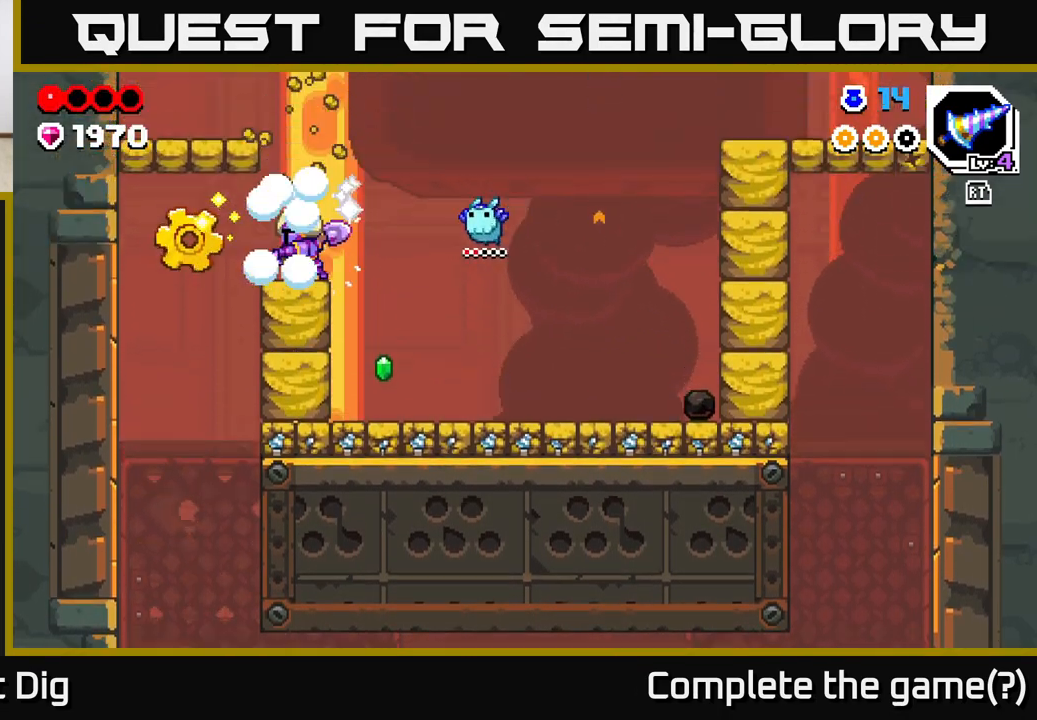
{"buttons": [], "left_stick": "left", "right_stick": "center", "events": [[467, "left_stick", "left"]]}
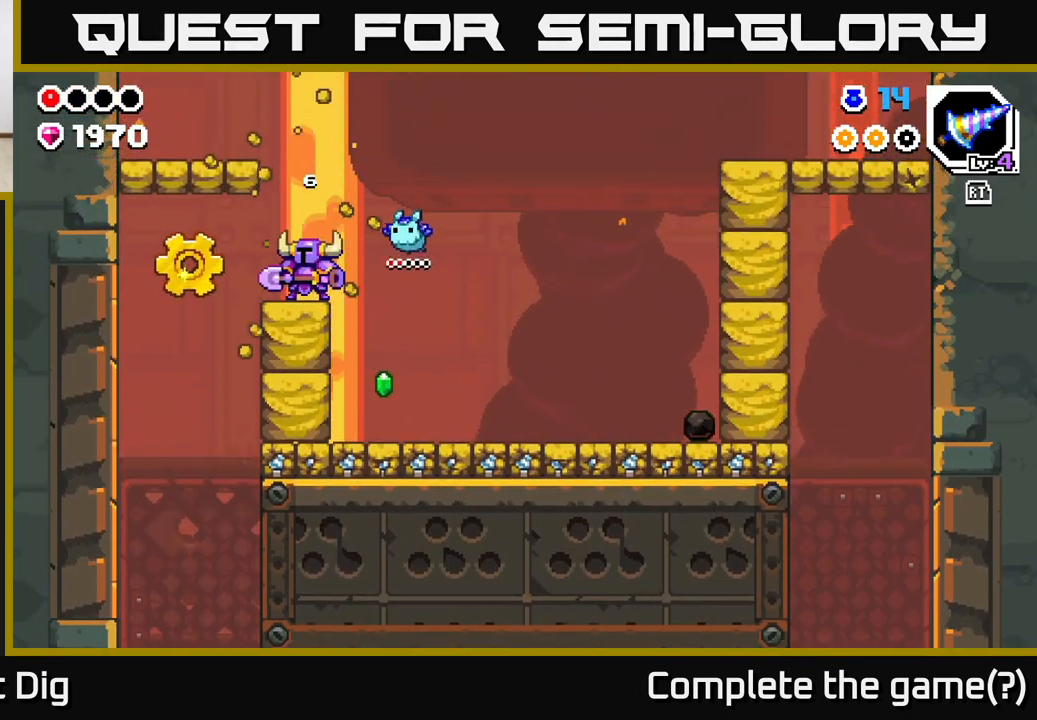
{"buttons": [], "left_stick": "right", "right_stick": "center", "events": [[250, "A", "down"], [317, "left_stick", "right"], [483, "A", "up"]]}
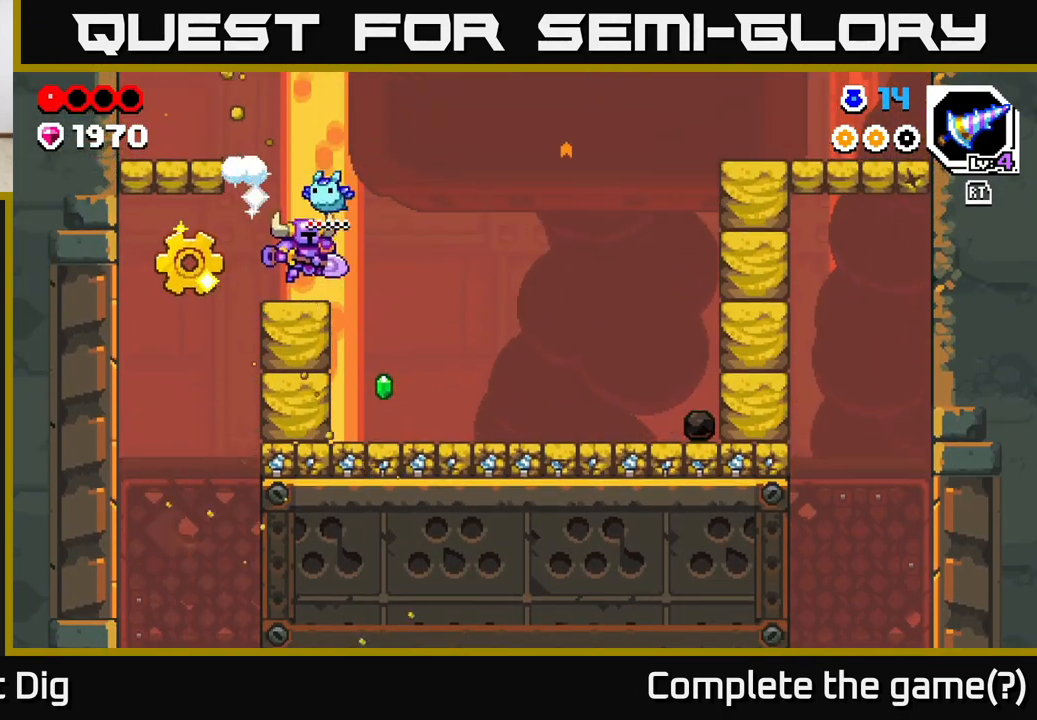
{"buttons": [], "left_stick": "left", "right_stick": "center", "events": [[117, "left_stick", "left"]]}
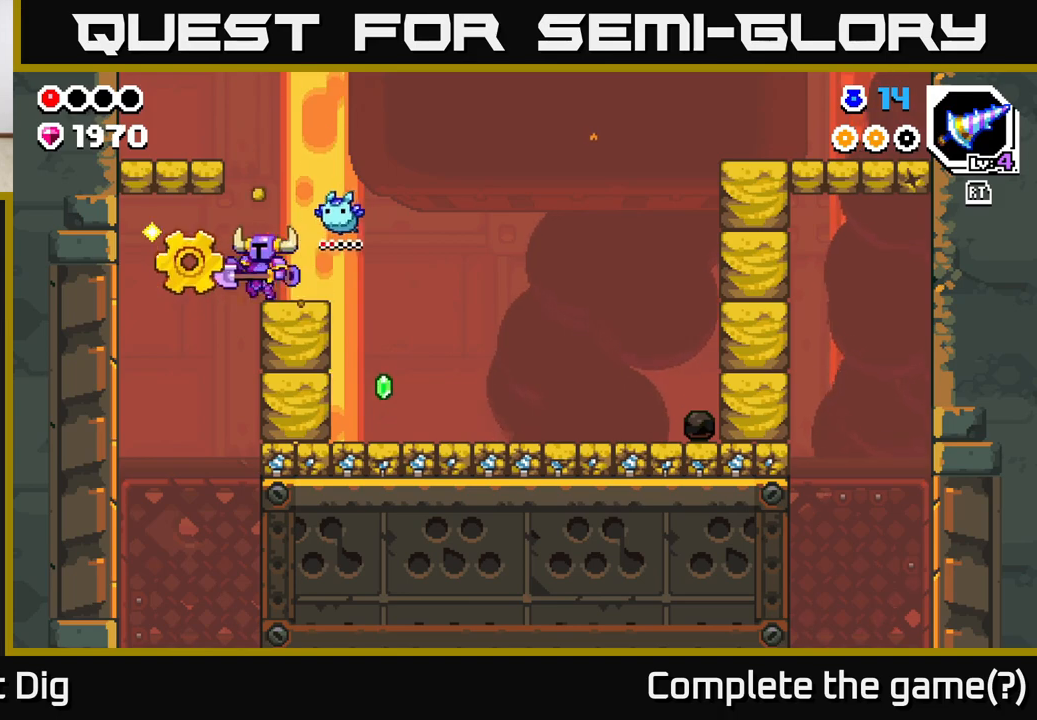
{"buttons": [], "left_stick": "center", "right_stick": "center", "events": [[33, "A", "down"], [100, "left_stick", "right"], [333, "A", "up"], [417, "left_stick", "center"]]}
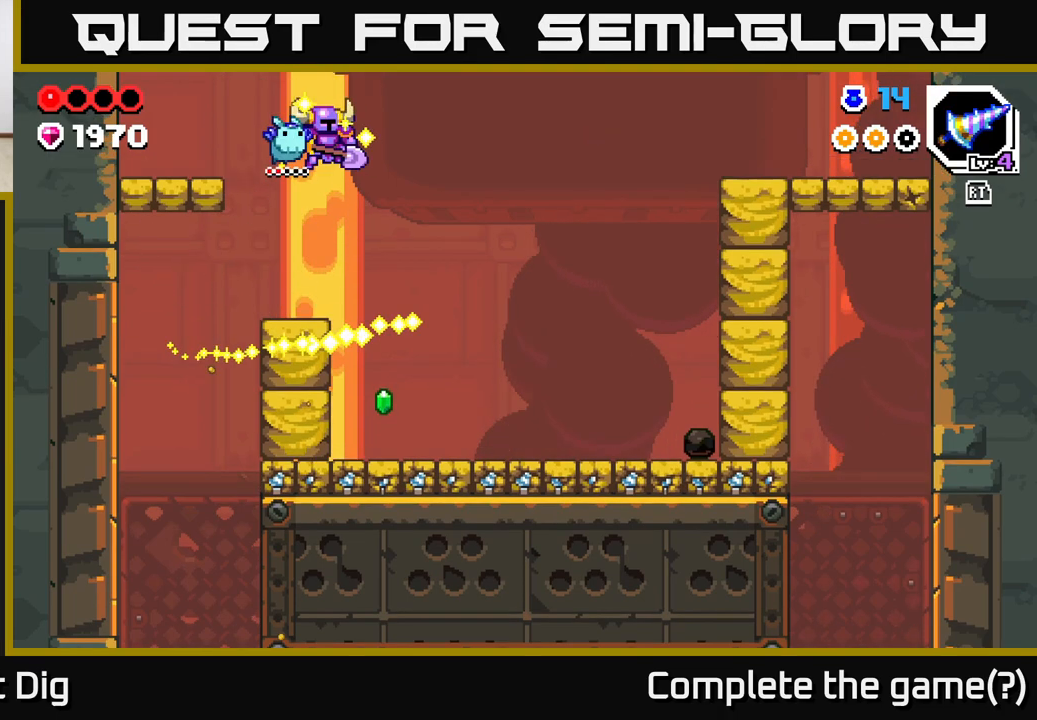
{"buttons": [], "left_stick": "right", "right_stick": "center", "events": [[250, "left_stick", "right"]]}
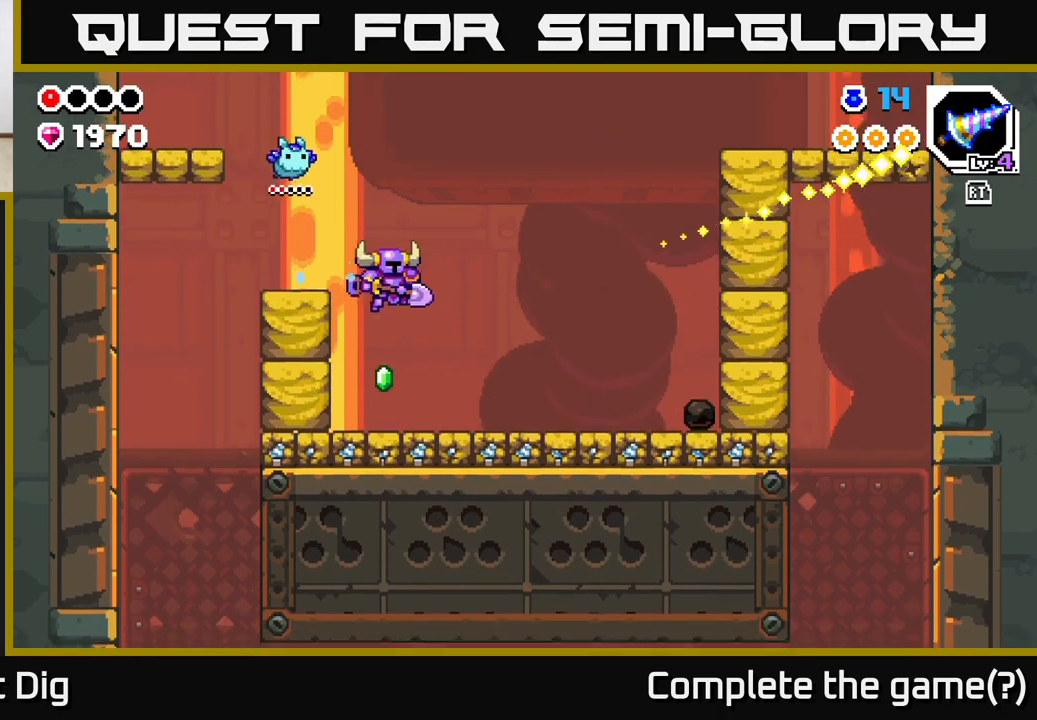
{"buttons": [], "left_stick": "right", "right_stick": "center", "events": [[50, "left_stick", "center"], [100, "left_stick", "left"], [267, "left_stick", "right"]]}
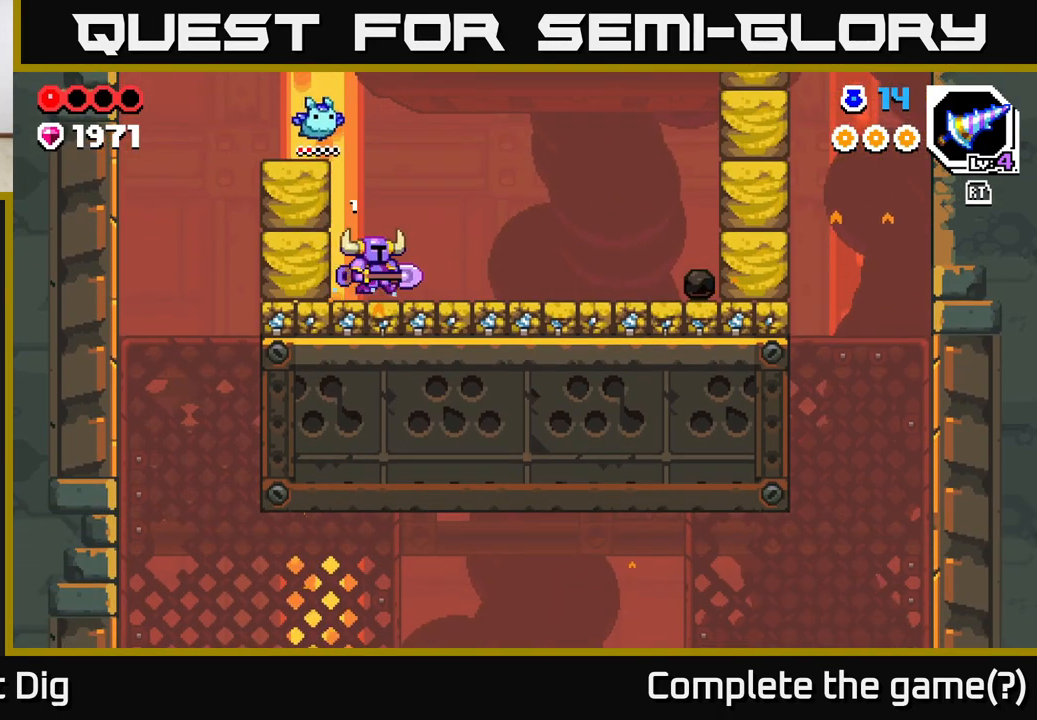
{"buttons": [], "left_stick": "right", "right_stick": "center", "events": []}
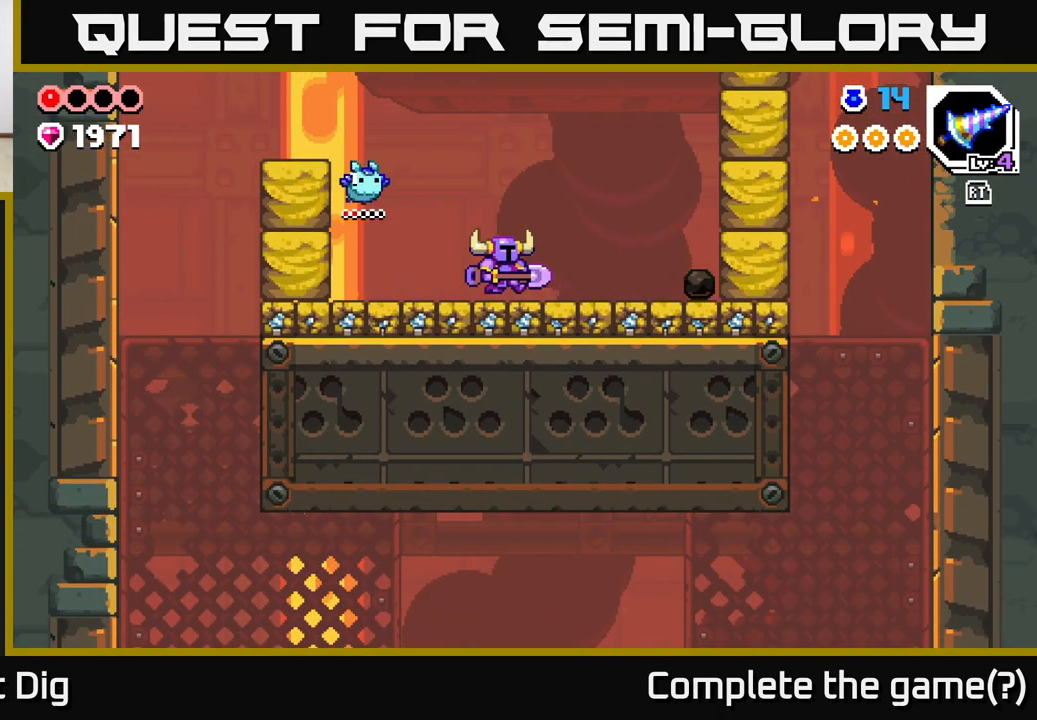
{"buttons": ["A"], "left_stick": "right", "right_stick": "center", "events": [[250, "A", "down"]]}
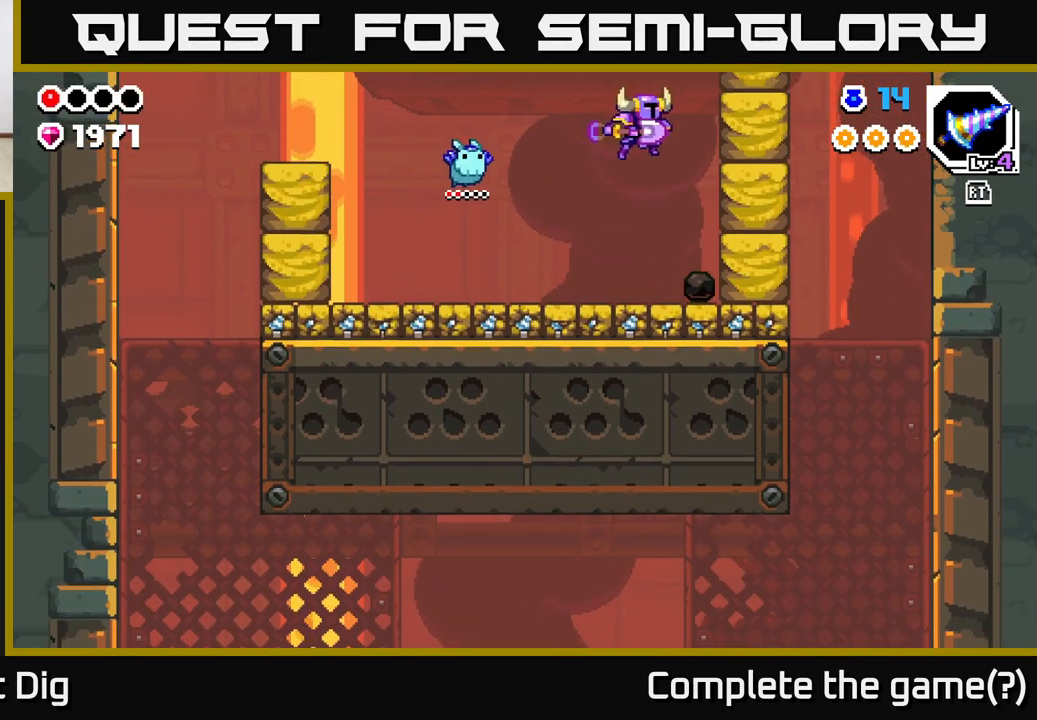
{"buttons": [], "left_stick": "center", "right_stick": "center", "events": [[17, "X", "down"], [117, "A", "up"], [150, "X", "up"], [233, "left_stick", "center"]]}
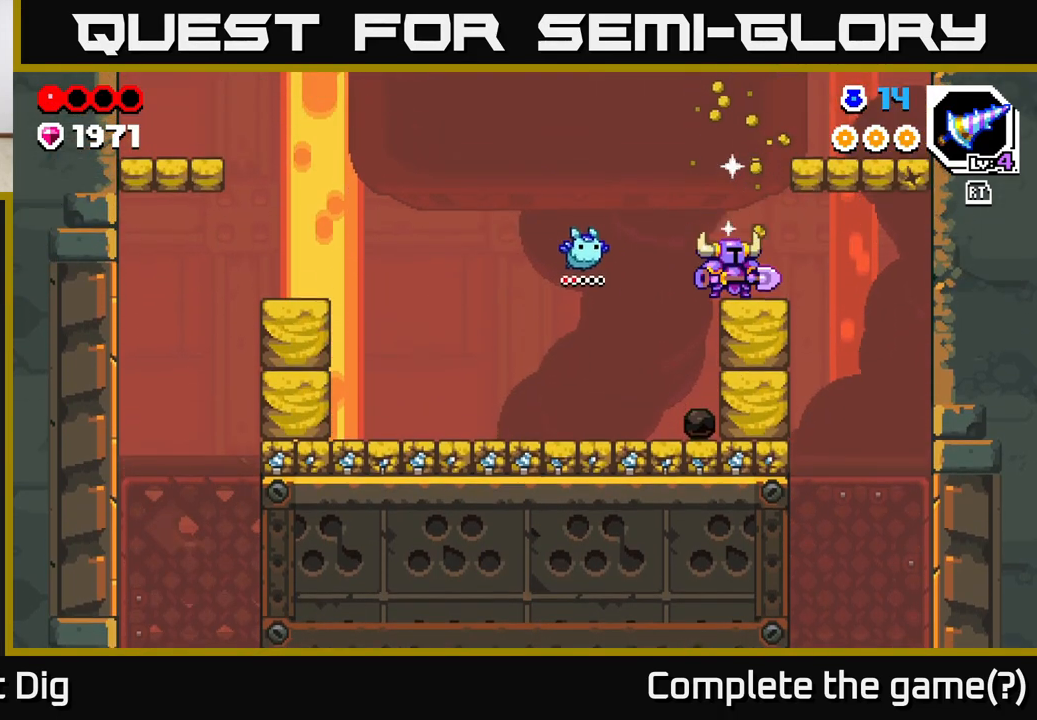
{"buttons": ["A"], "left_stick": "right", "right_stick": "center", "events": [[167, "A", "down"], [267, "left_stick", "right"]]}
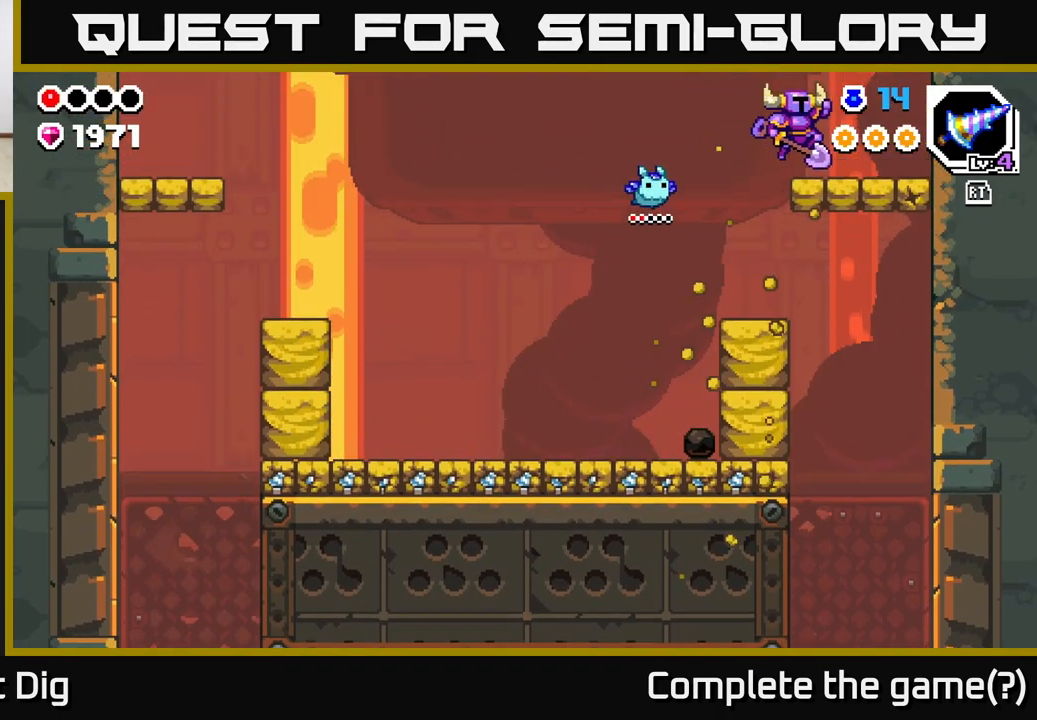
{"buttons": [], "left_stick": "down", "right_stick": "center", "events": [[50, "A", "up"], [183, "A", "down"], [233, "A", "up"], [500, "left_stick", "down"]]}
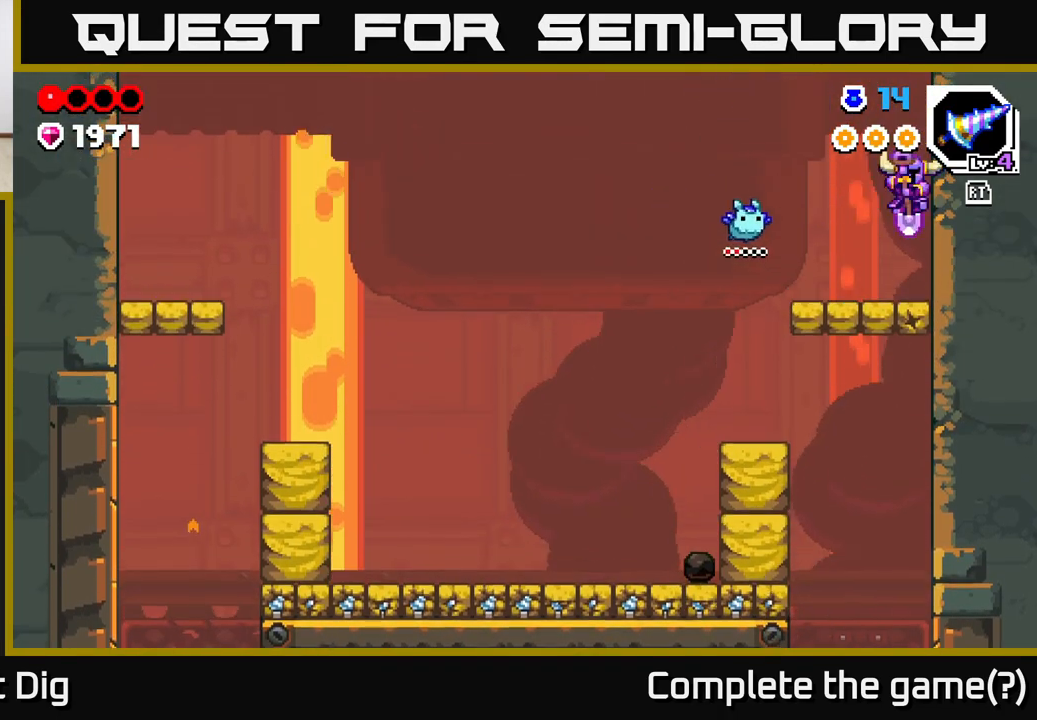
{"buttons": [], "left_stick": "left", "right_stick": "center", "events": [[350, "left_stick", "left"]]}
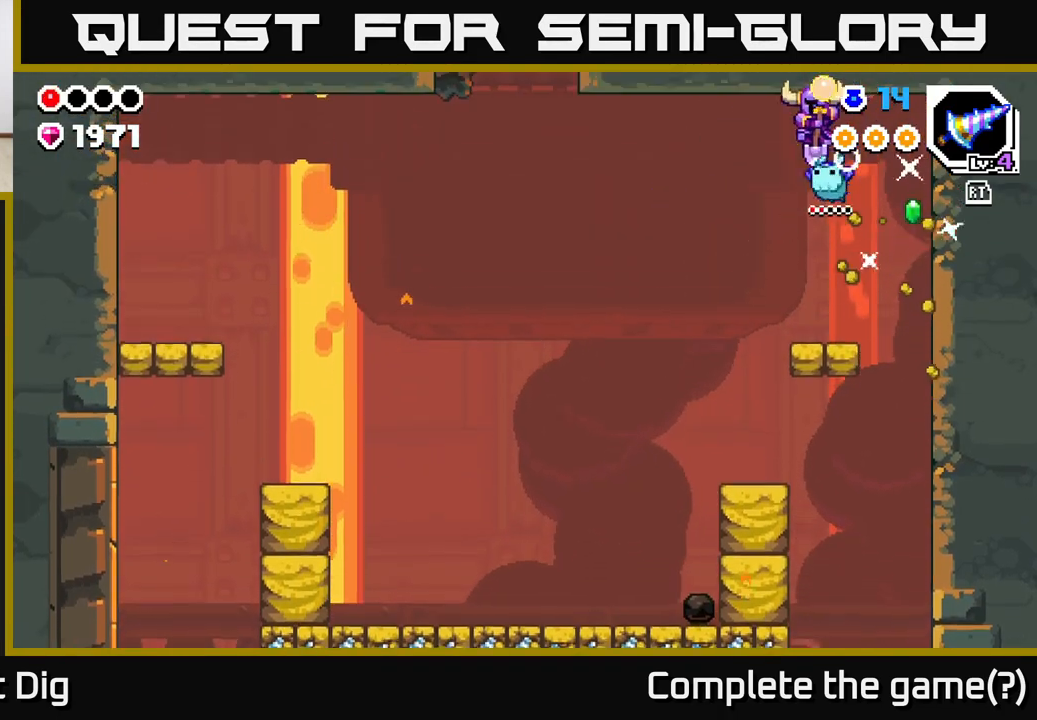
{"buttons": [], "left_stick": "right", "right_stick": "center", "events": [[317, "left_stick", "center"], [417, "left_stick", "right"]]}
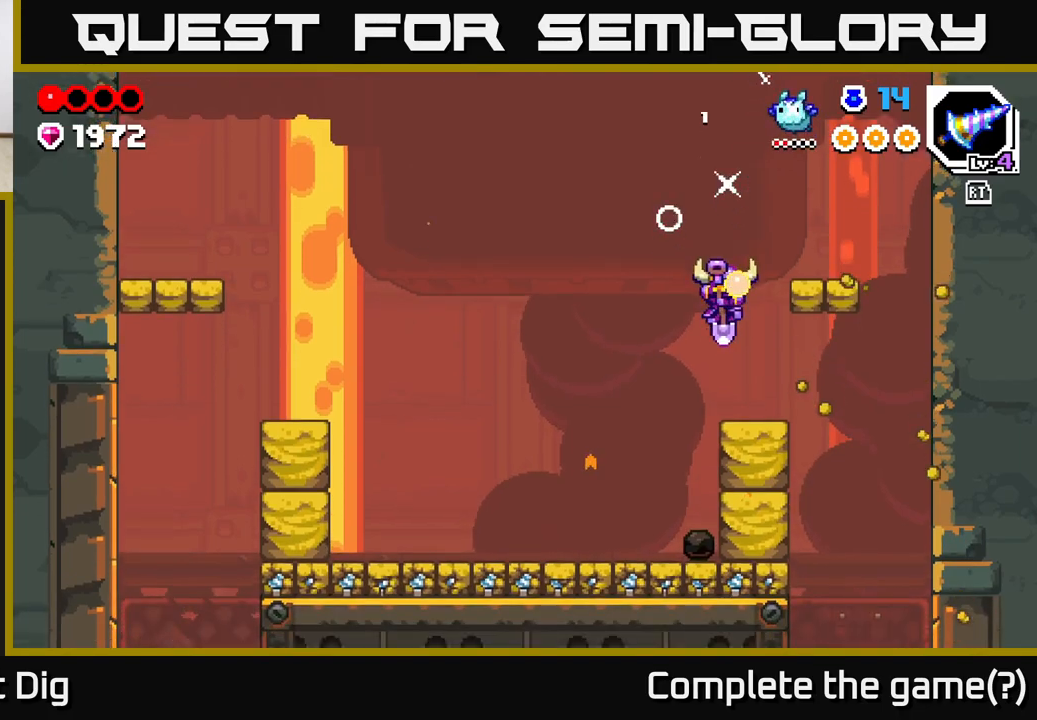
{"buttons": [], "left_stick": "right", "right_stick": "center", "events": []}
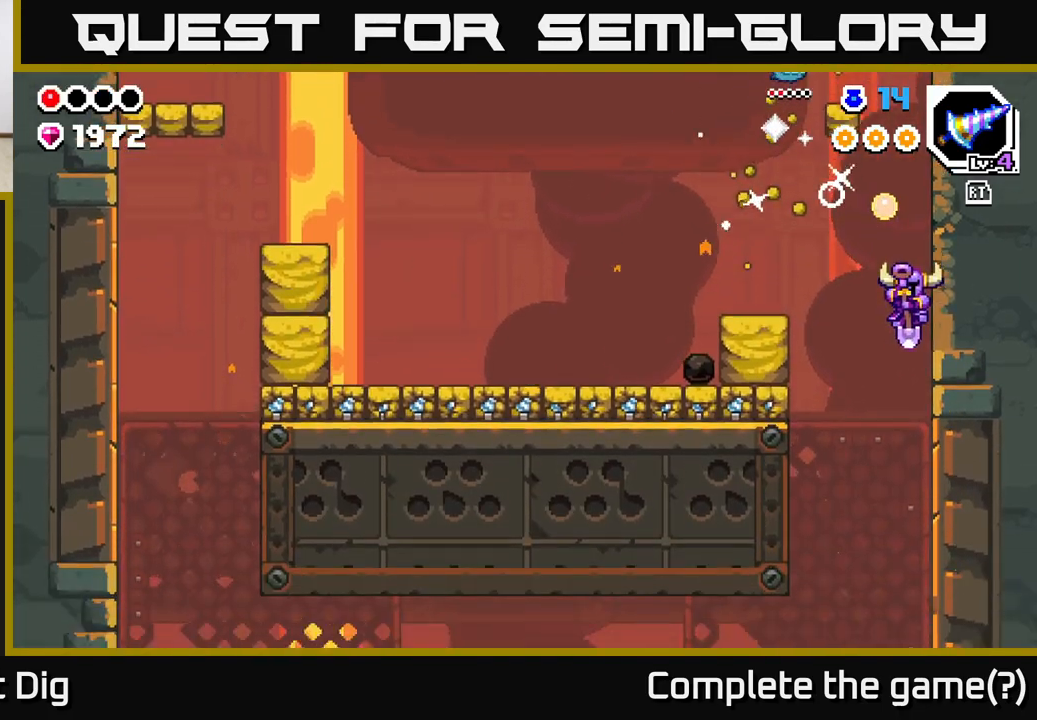
{"buttons": [], "left_stick": "center", "right_stick": "center", "events": [[67, "left_stick", "down-left"], [267, "left_stick", "center"]]}
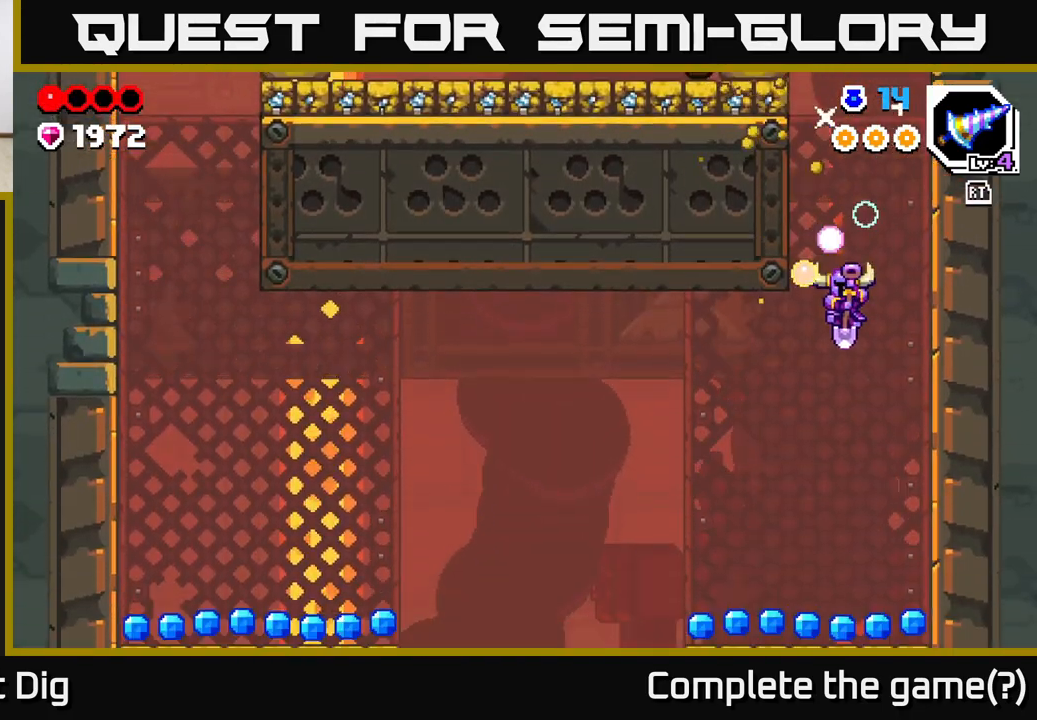
{"buttons": [], "left_stick": "center", "right_stick": "center", "events": [[233, "left_stick", "left"], [500, "left_stick", "center"]]}
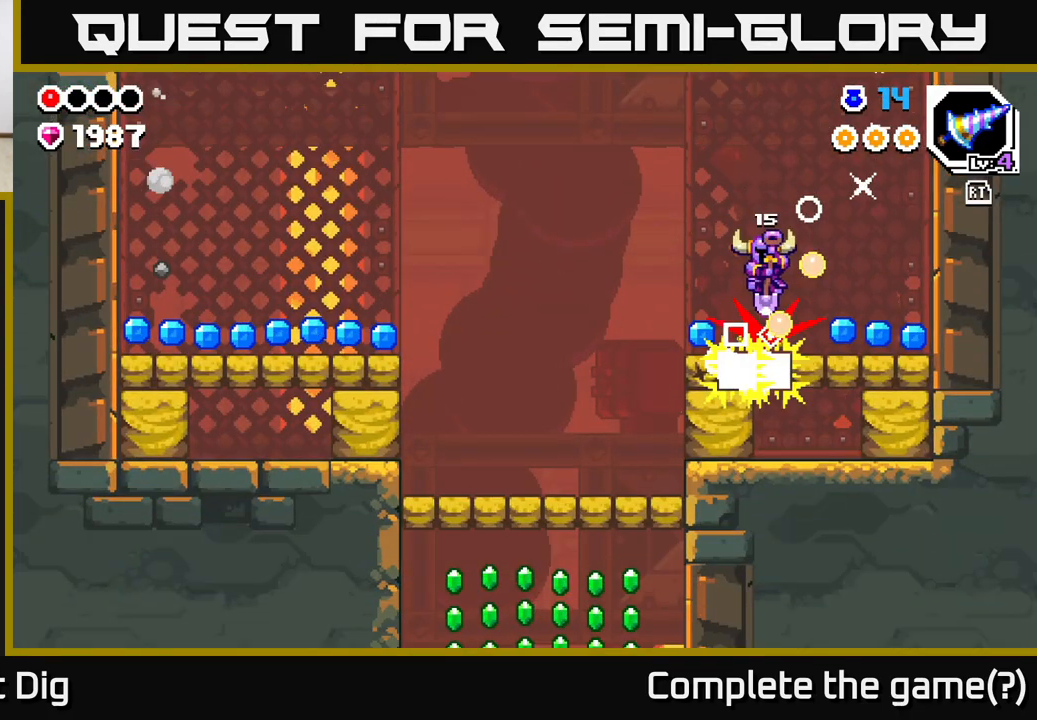
{"buttons": [], "left_stick": "right", "right_stick": "center", "events": [[17, "left_stick", "right"]]}
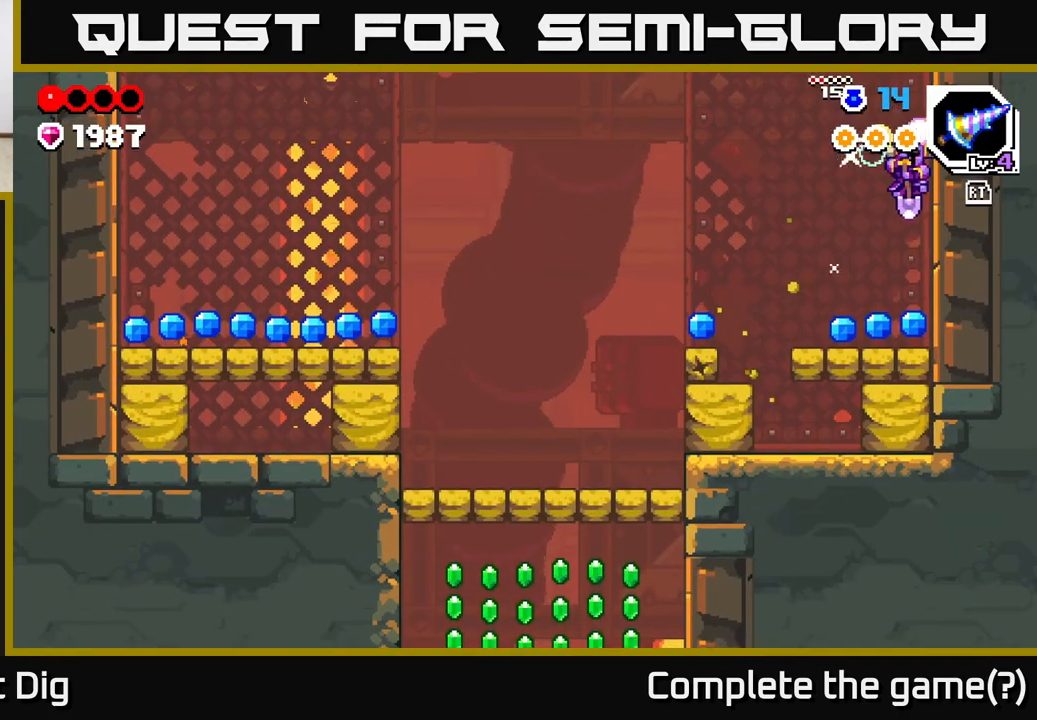
{"buttons": [], "left_stick": "left", "right_stick": "center", "events": [[117, "left_stick", "left"], [267, "A", "down"], [350, "A", "up"]]}
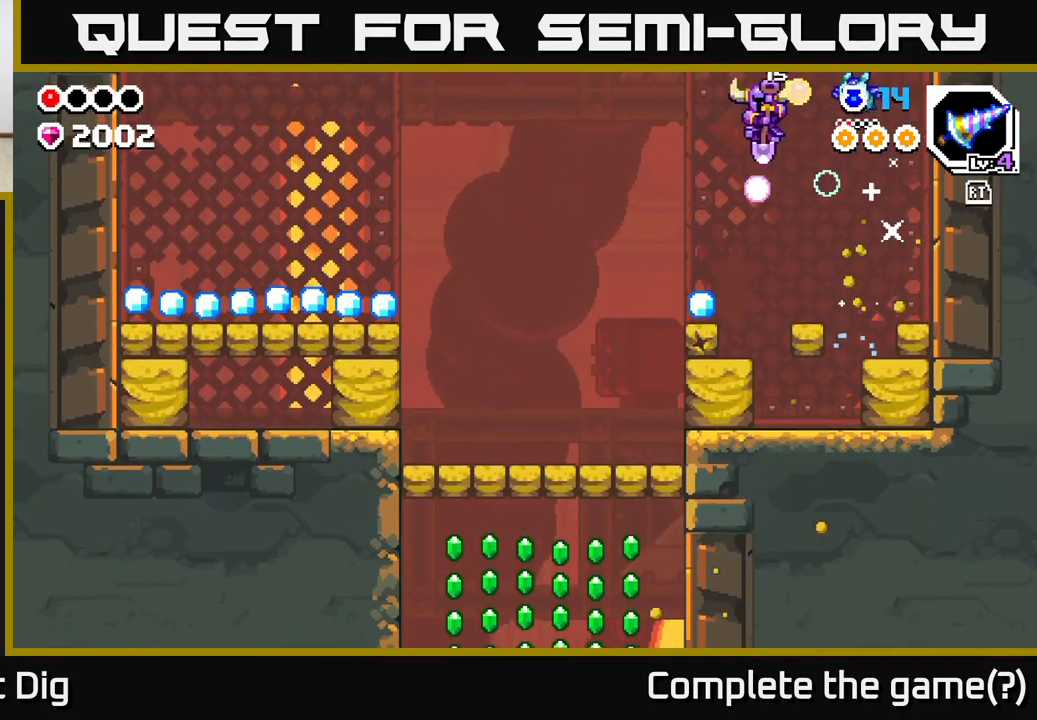
{"buttons": ["A"], "left_stick": "down-left", "right_stick": "center", "events": [[100, "left_stick", "center"], [367, "left_stick", "down-left"], [433, "A", "down"]]}
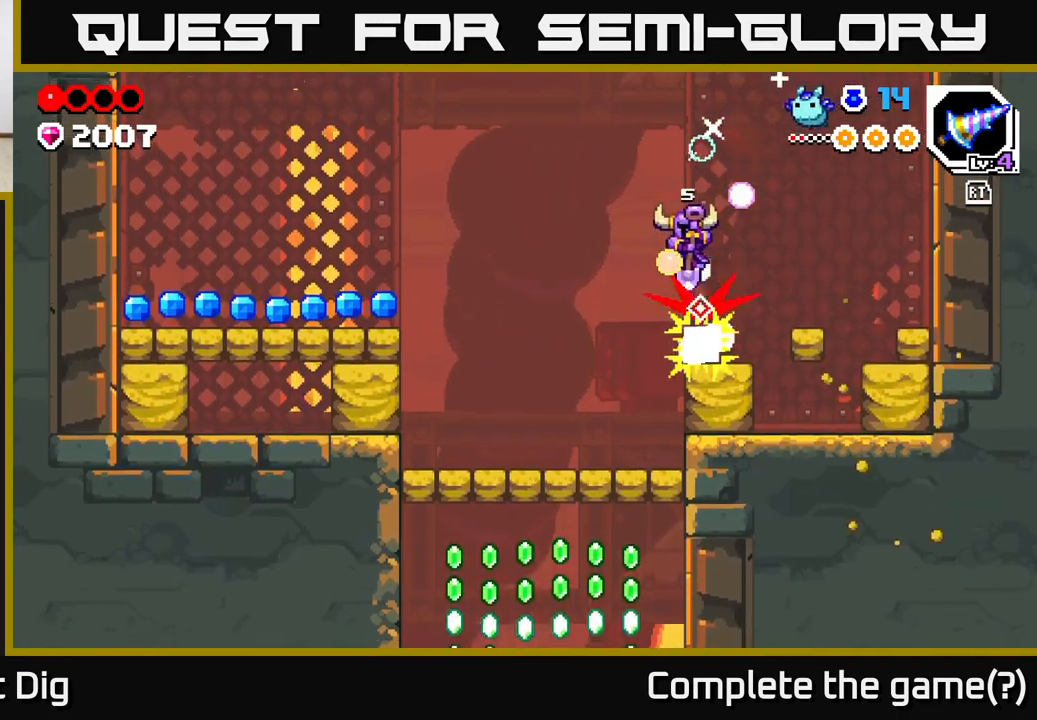
{"buttons": [], "left_stick": "left", "right_stick": "center", "events": [[83, "left_stick", "left"], [250, "X", "down"], [350, "X", "up"], [367, "A", "up"]]}
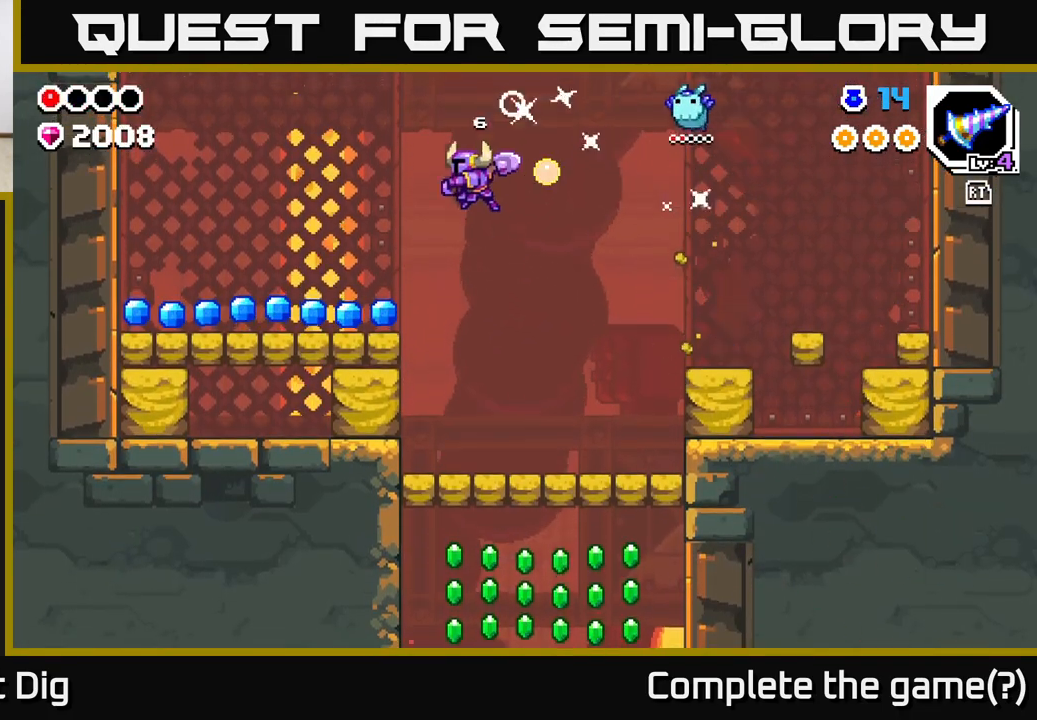
{"buttons": [], "left_stick": "left", "right_stick": "center", "events": []}
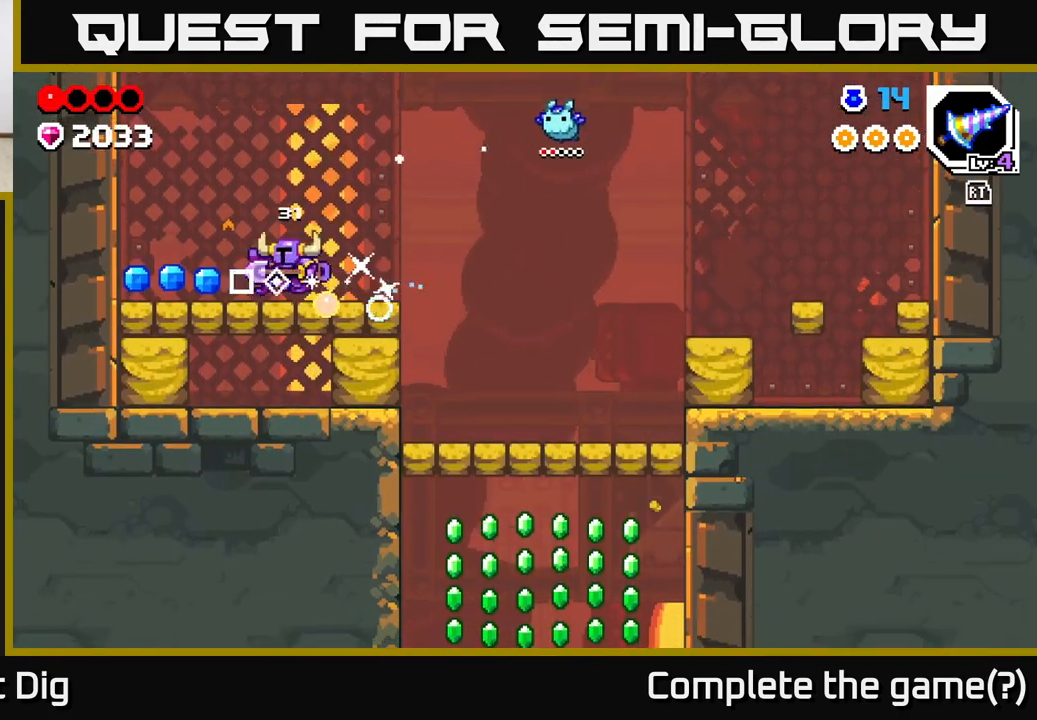
{"buttons": [], "left_stick": "right", "right_stick": "center", "events": [[333, "left_stick", "right"]]}
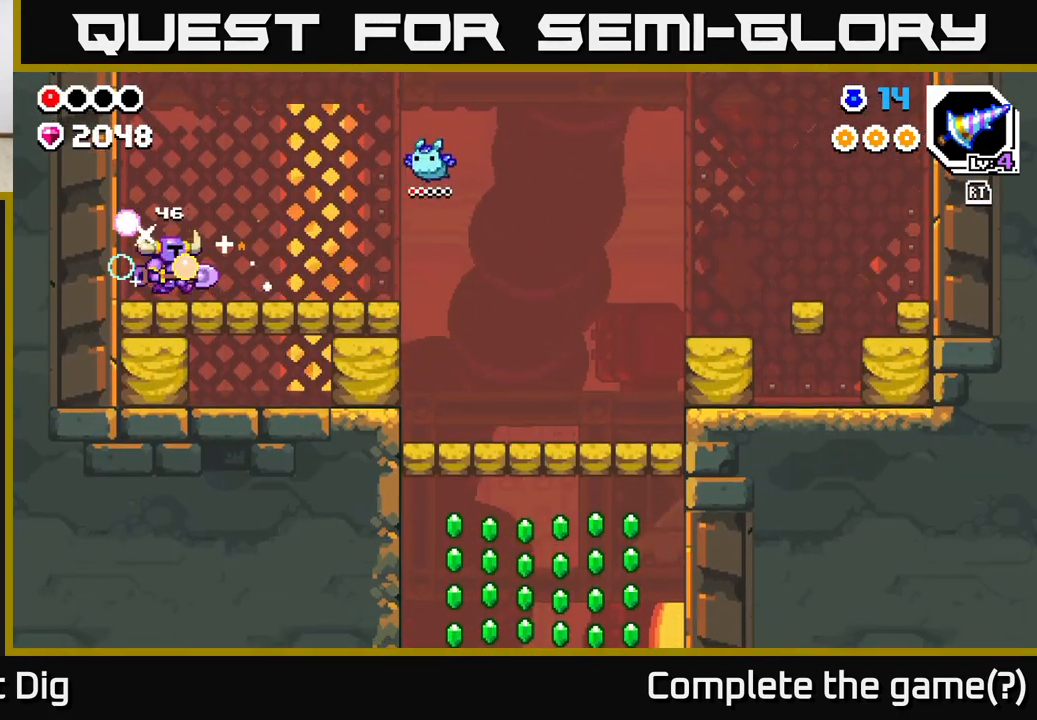
{"buttons": [], "left_stick": "right", "right_stick": "center", "events": []}